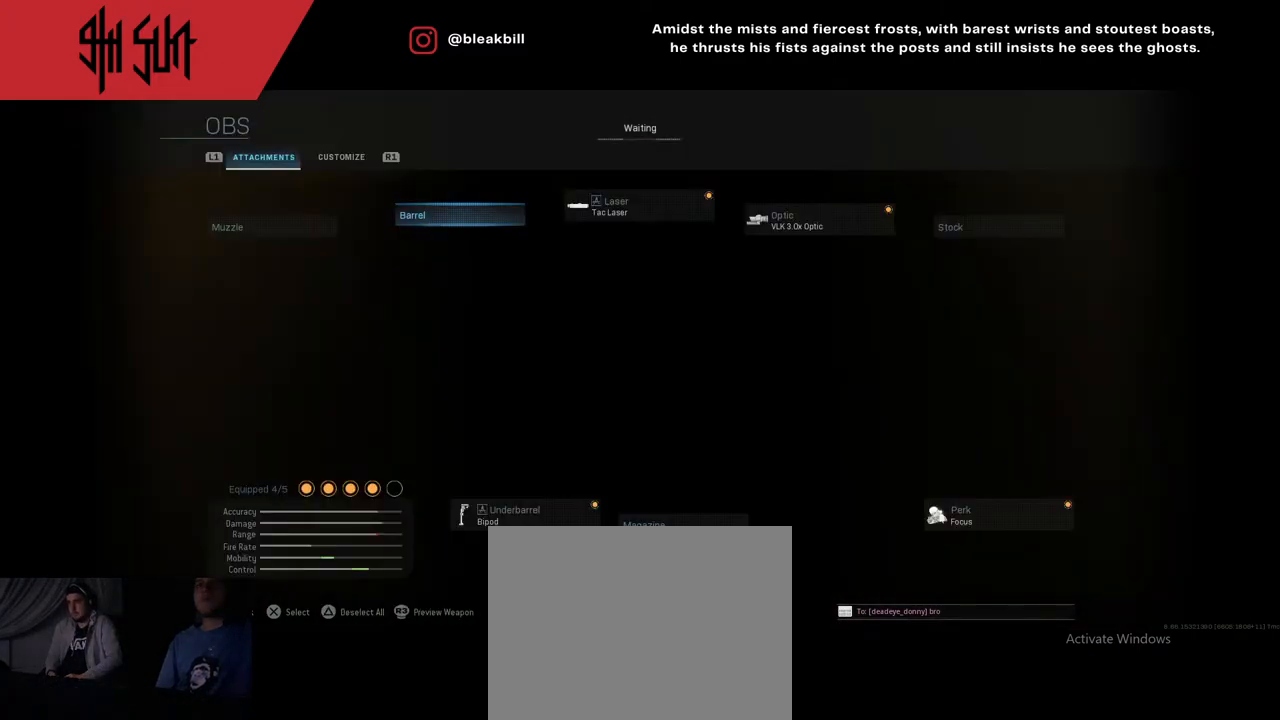
Gameplay with a controller (PlayStation layout); each line is a JSON object with the inputs held at the frame after it. "events" lists button and stick changes between this image and that frame as [ms after this image, input, new state], when the widget could be followed in between.
{"buttons": [], "left_stick": "center", "right_stick": "center", "events": [[83, "left_stick", "right"], [217, "left_stick", "center"]]}
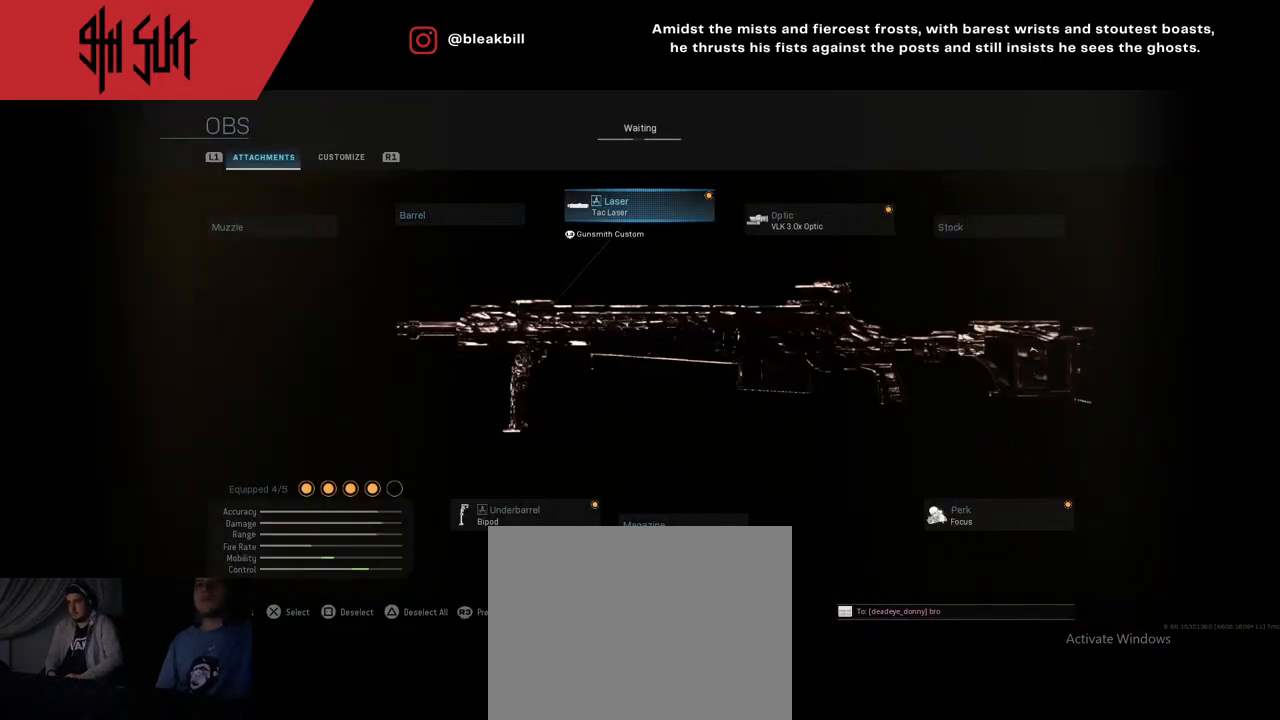
{"buttons": [], "left_stick": "center", "right_stick": "center", "events": [[33, "left_stick", "down"], [217, "left_stick", "center"], [267, "left_stick", "down-left"], [417, "left_stick", "center"]]}
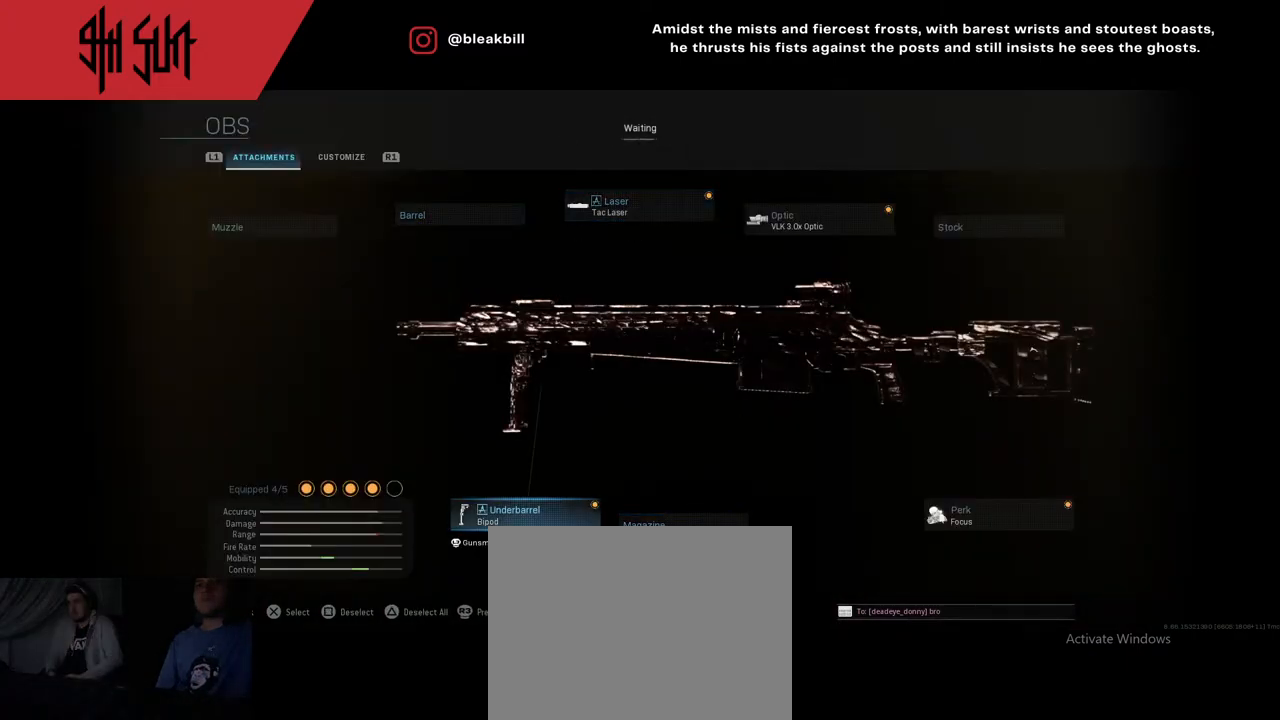
{"buttons": [], "left_stick": "center", "right_stick": "center", "events": [[17, "SQUARE", "down"], [50, "SQUARE", "up"]]}
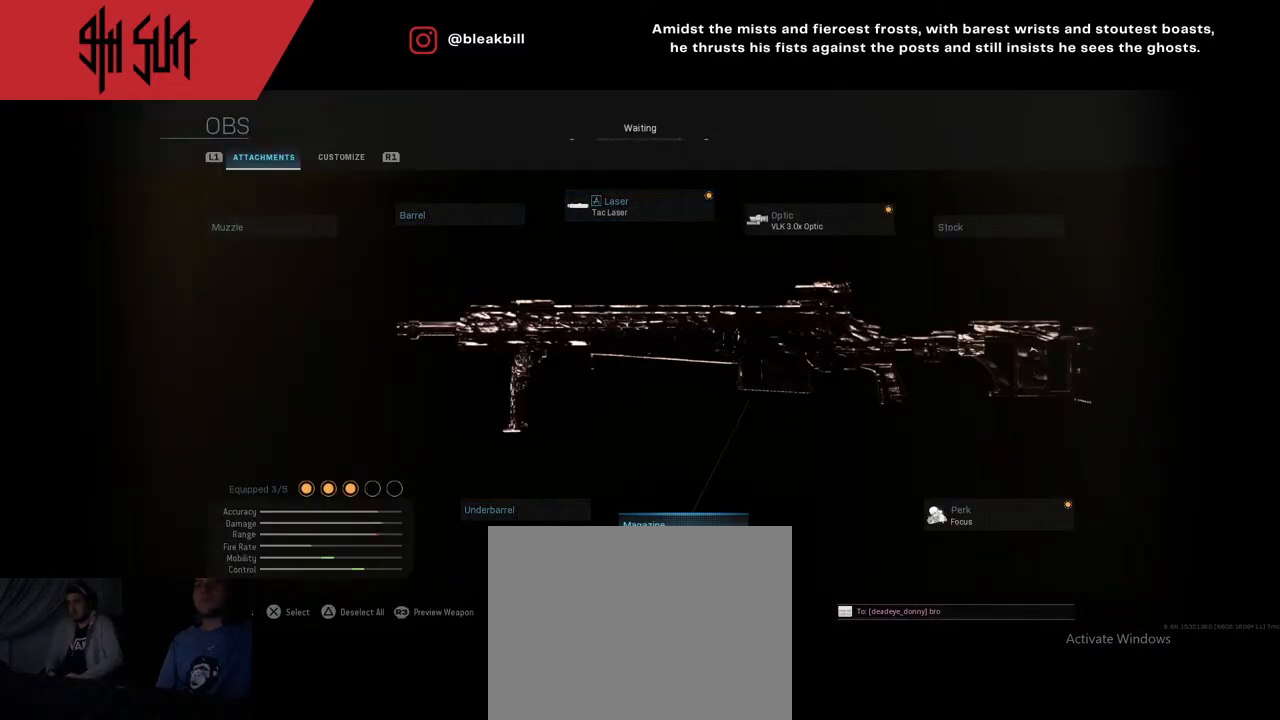
{"buttons": [], "left_stick": "right", "right_stick": "center", "events": [[83, "left_stick", "left"], [283, "left_stick", "center"], [417, "left_stick", "right"]]}
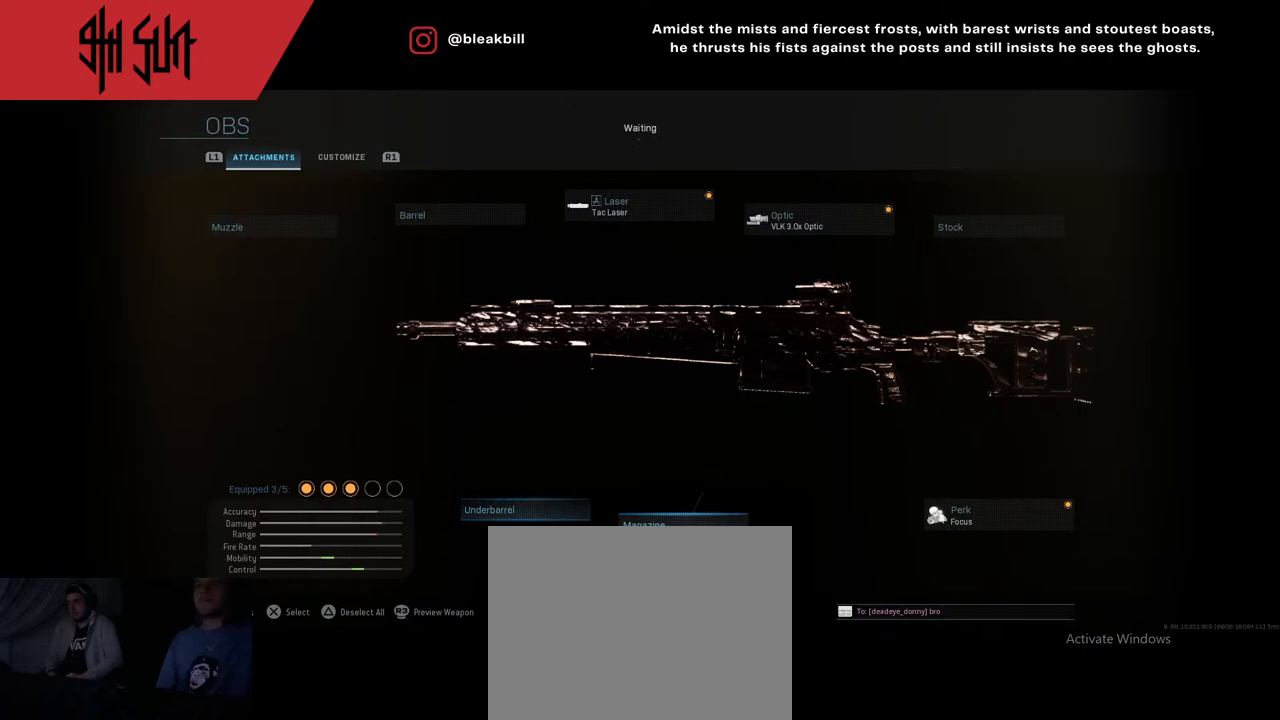
{"buttons": [], "left_stick": "center", "right_stick": "center", "events": [[500, "left_stick", "center"]]}
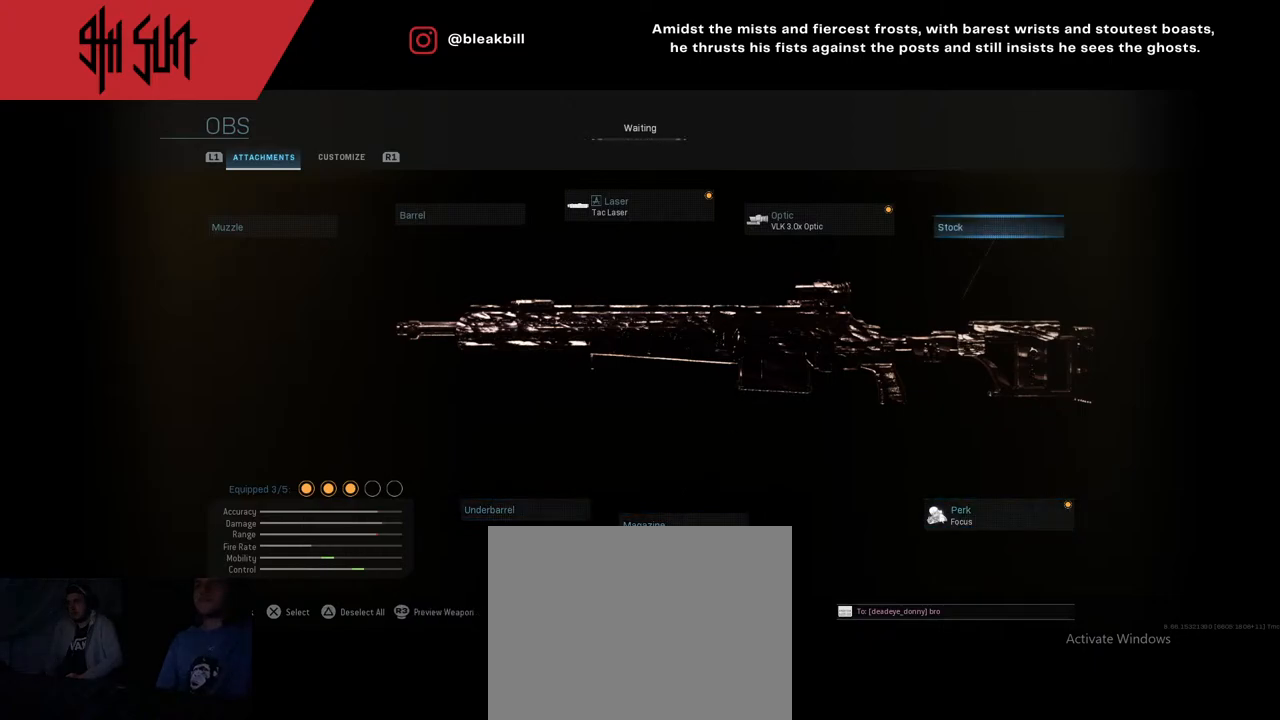
{"buttons": [], "left_stick": "center", "right_stick": "center", "events": [[50, "CIRCLE", "down"], [117, "CIRCLE", "up"], [267, "left_stick", "down"], [417, "left_stick", "center"]]}
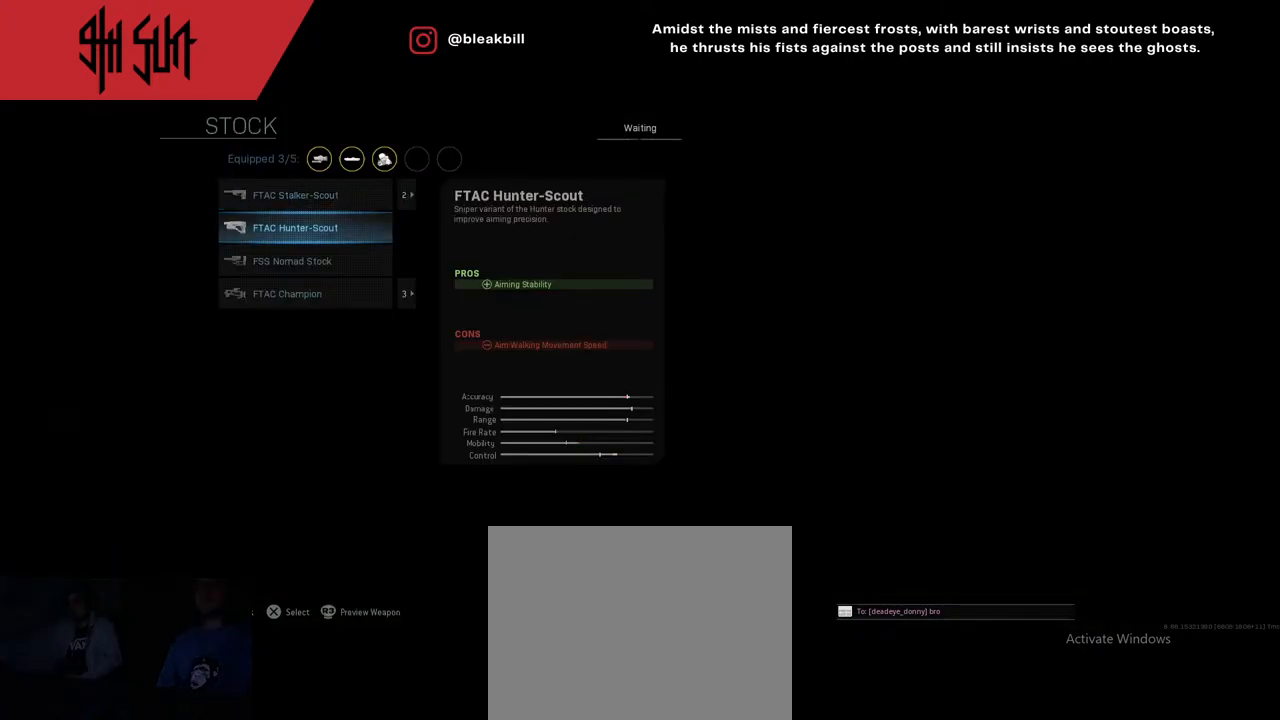
{"buttons": [], "left_stick": "center", "right_stick": "center", "events": [[100, "left_stick", "down"], [167, "left_stick", "center"], [283, "left_stick", "down"], [500, "left_stick", "center"]]}
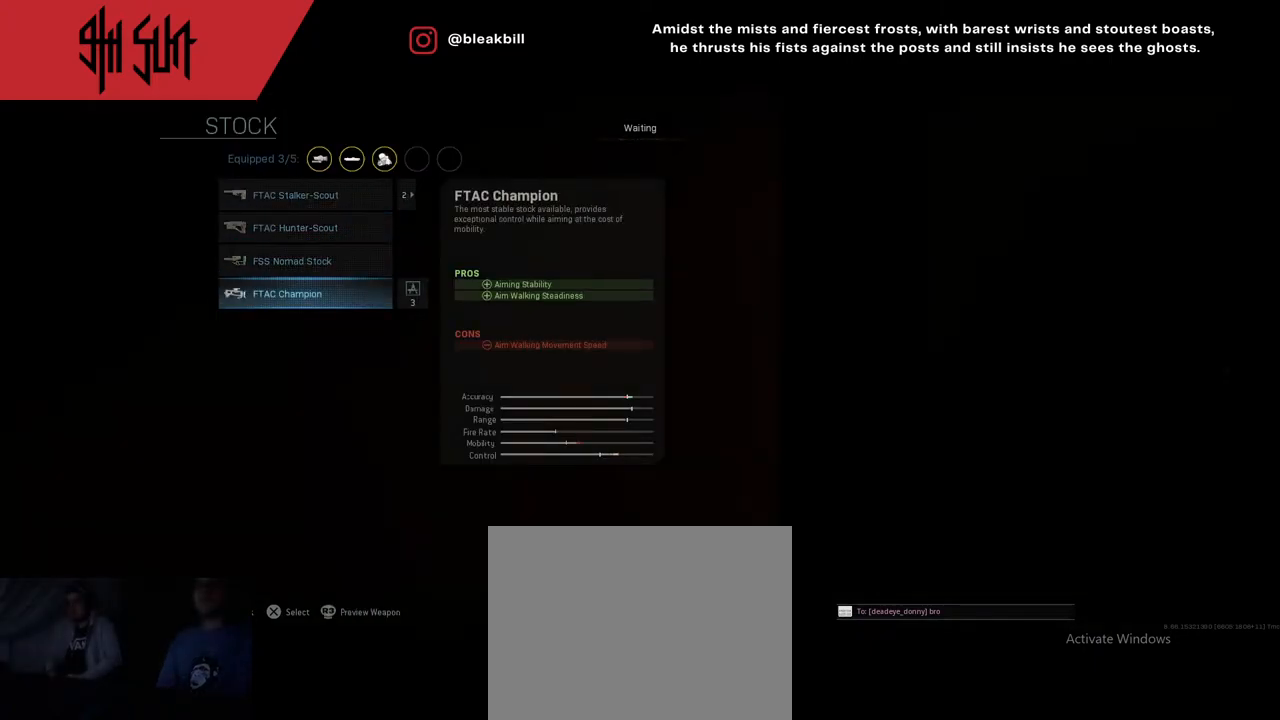
{"buttons": [], "left_stick": "down", "right_stick": "center", "events": [[33, "left_stick", "up"], [167, "left_stick", "center"], [317, "left_stick", "down"]]}
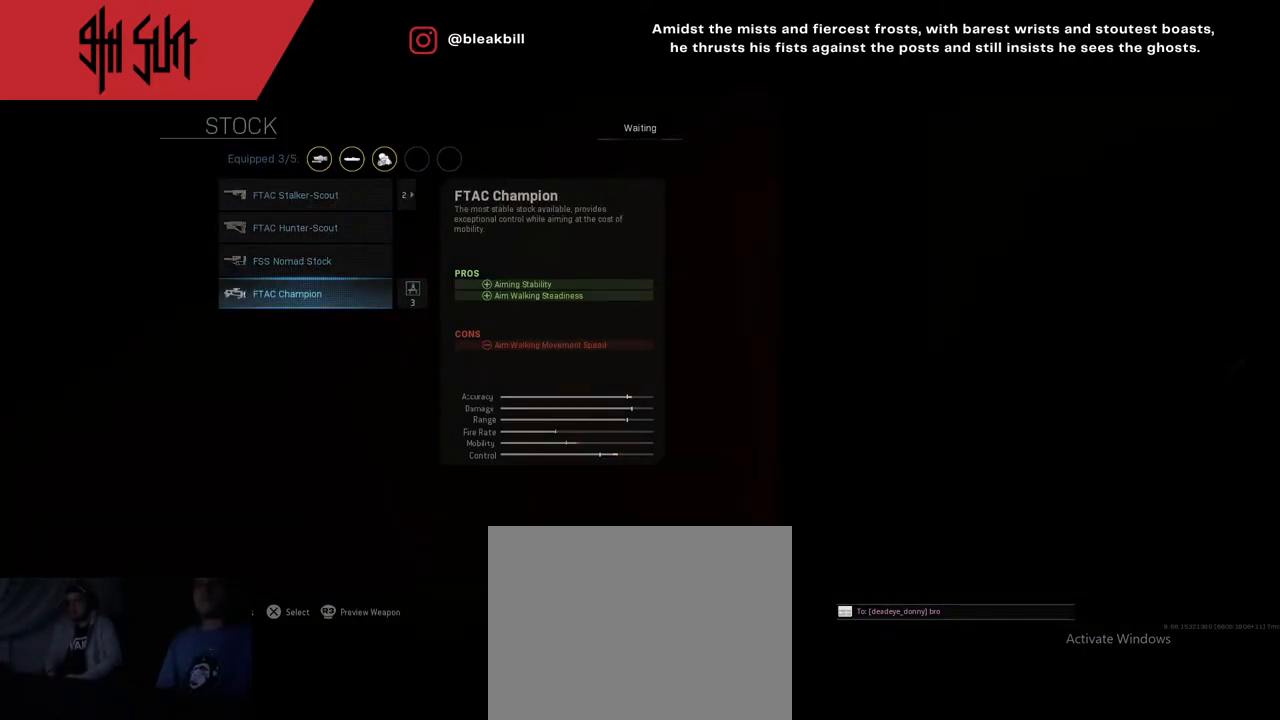
{"buttons": [], "left_stick": "center", "right_stick": "center", "events": [[67, "left_stick", "center"], [167, "CIRCLE", "down"], [300, "CIRCLE", "up"]]}
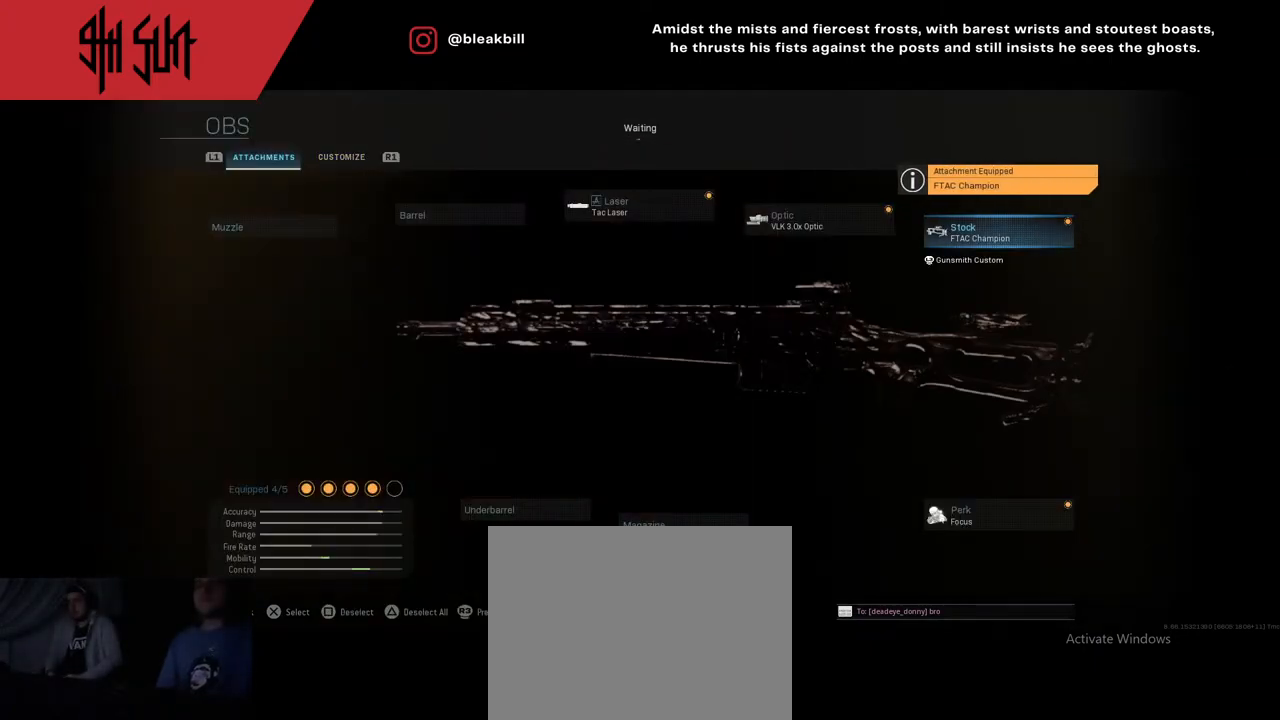
{"buttons": [], "left_stick": "up", "right_stick": "center", "events": [[167, "CIRCLE", "down"], [233, "CIRCLE", "up"], [400, "left_stick", "up"]]}
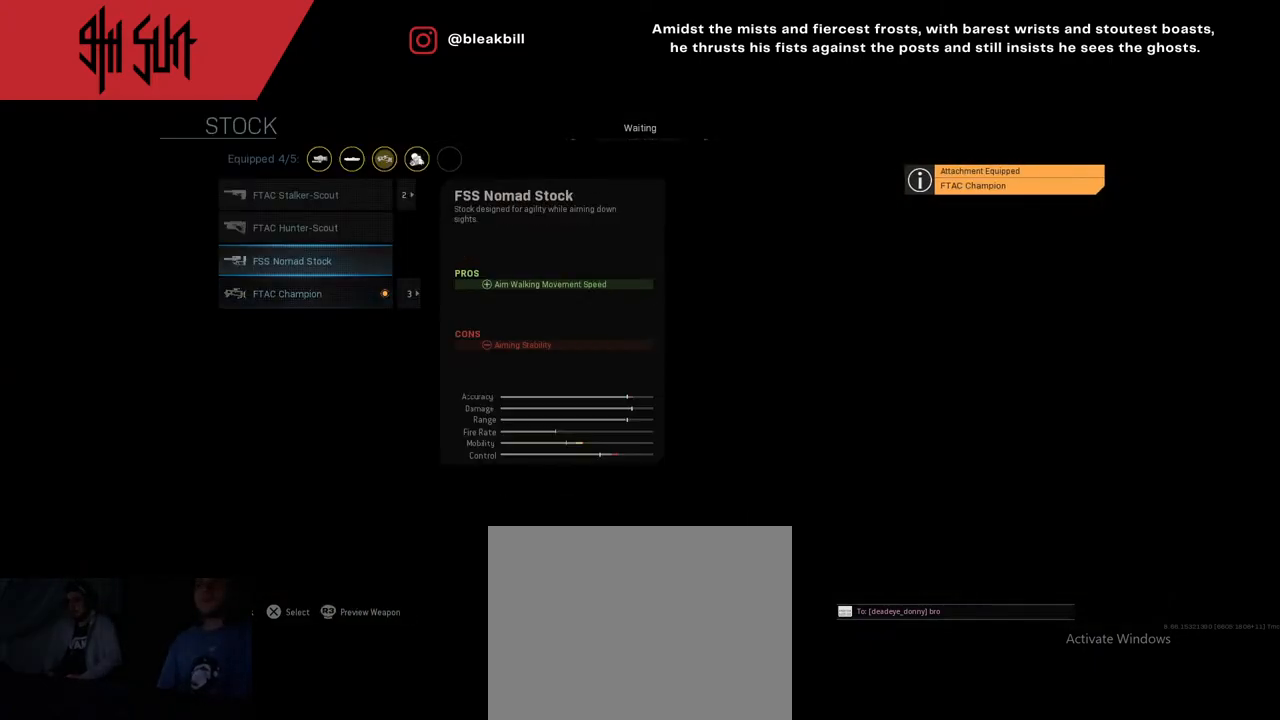
{"buttons": [], "left_stick": "center", "right_stick": "center", "events": [[483, "left_stick", "center"]]}
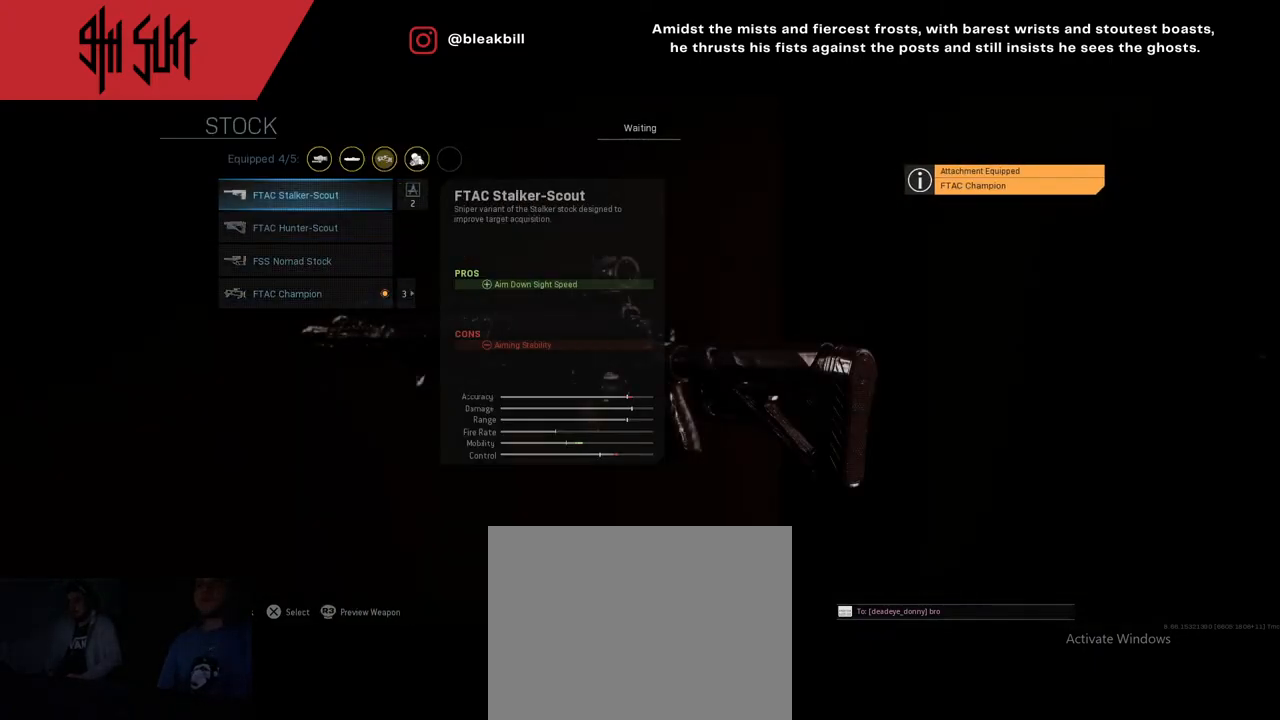
{"buttons": [], "left_stick": "center", "right_stick": "center", "events": [[283, "CIRCLE", "down"], [367, "CIRCLE", "up"]]}
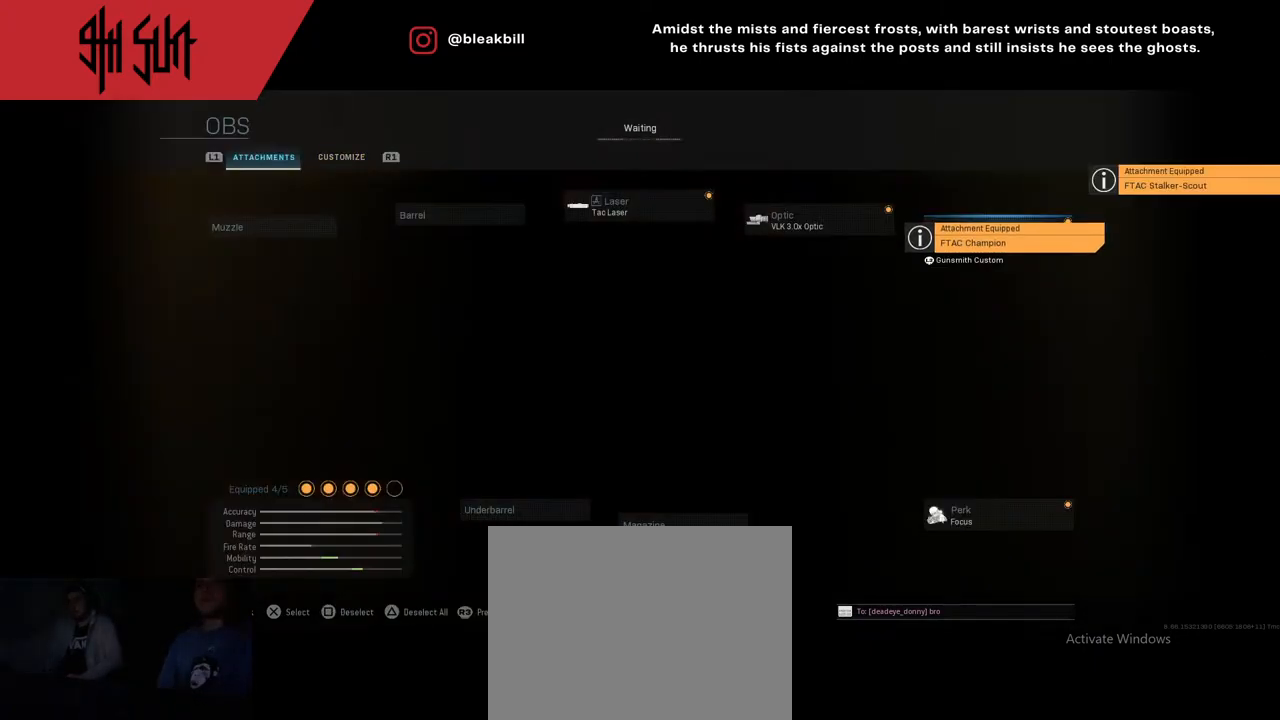
{"buttons": [], "left_stick": "down-left", "right_stick": "center", "events": [[17, "left_stick", "down"], [200, "left_stick", "center"], [350, "left_stick", "down-left"]]}
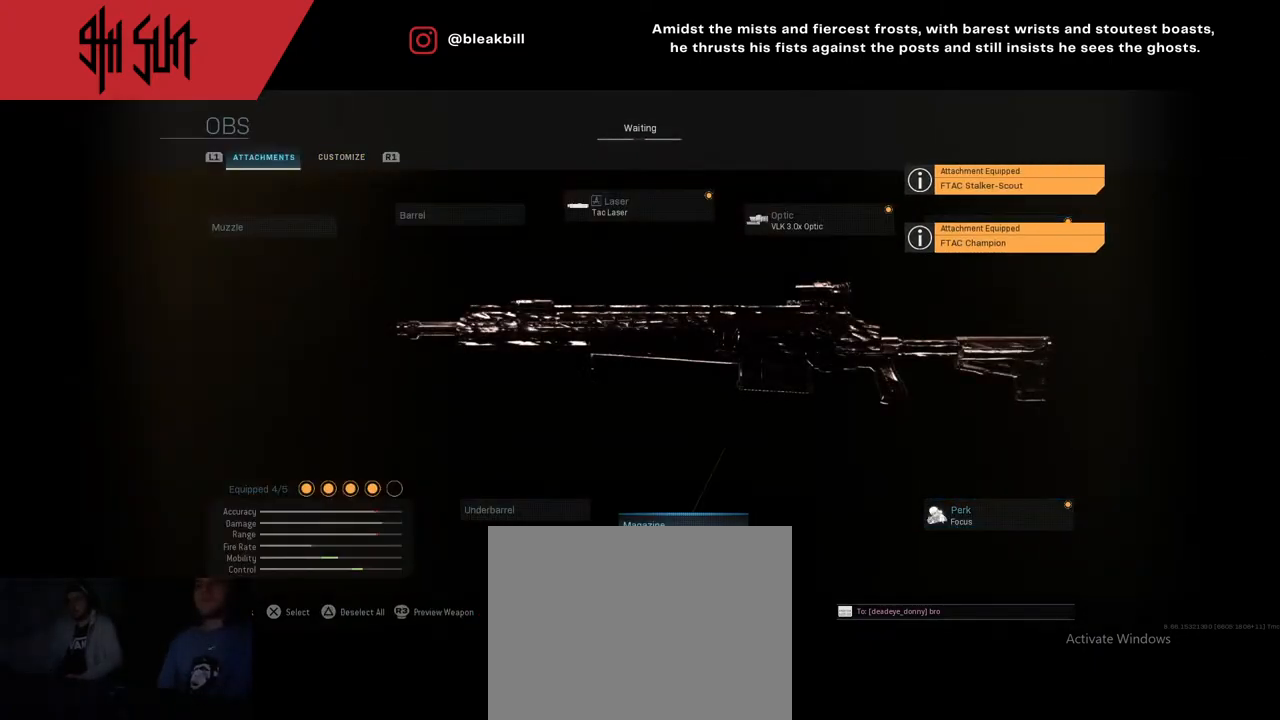
{"buttons": [], "left_stick": "center", "right_stick": "center", "events": [[133, "left_stick", "center"]]}
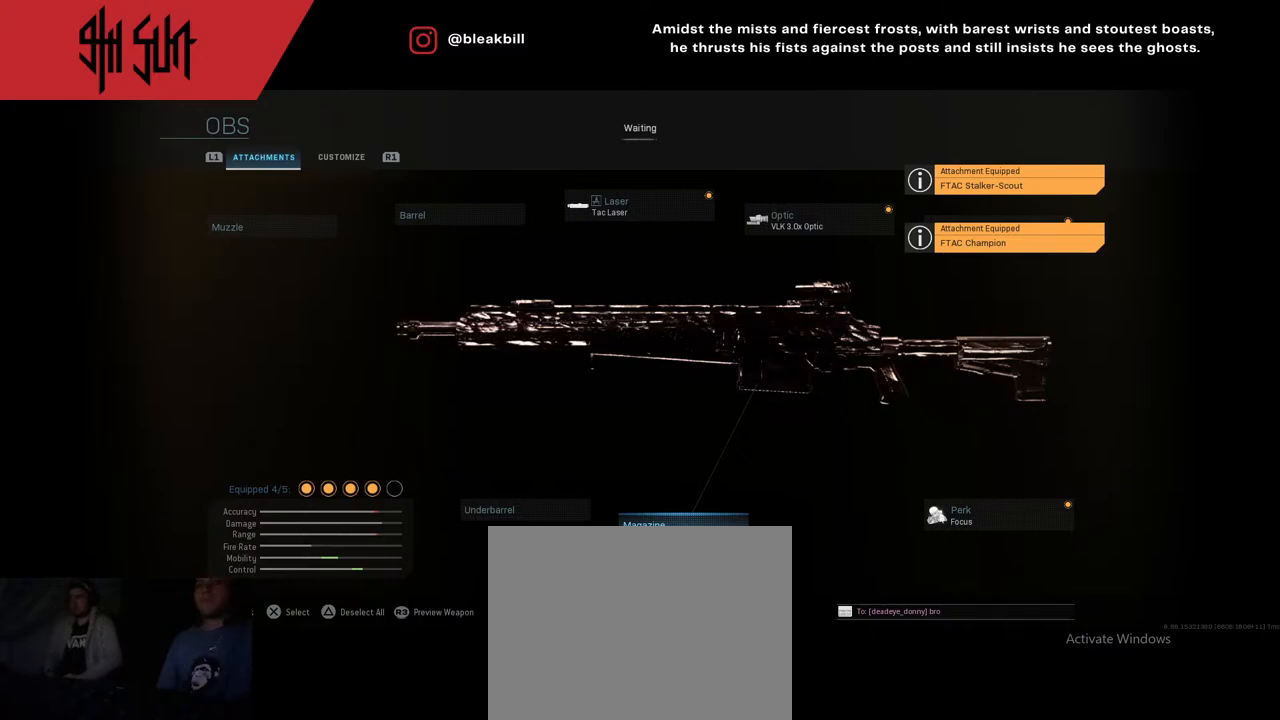
{"buttons": [], "left_stick": "center", "right_stick": "center", "events": []}
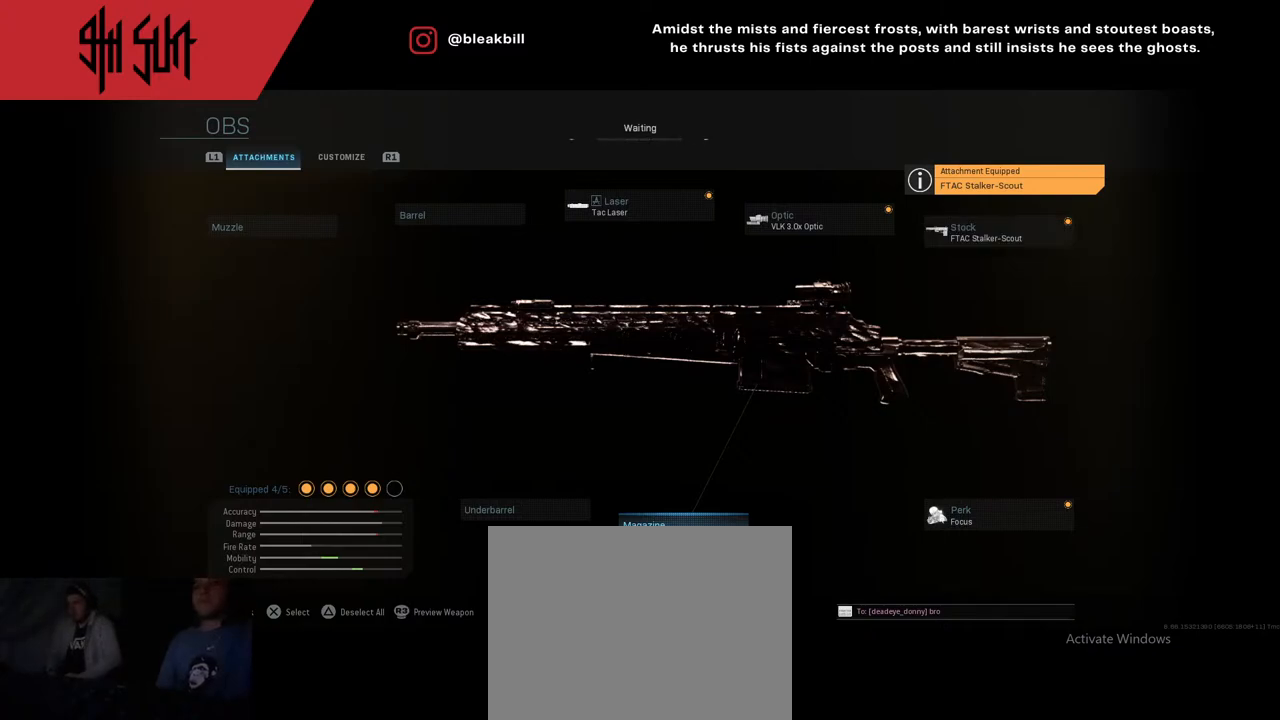
{"buttons": [], "left_stick": "center", "right_stick": "center", "events": [[50, "left_stick", "right"], [100, "CIRCLE", "down"], [117, "left_stick", "center"], [200, "CIRCLE", "up"], [383, "left_stick", "down"], [483, "left_stick", "center"]]}
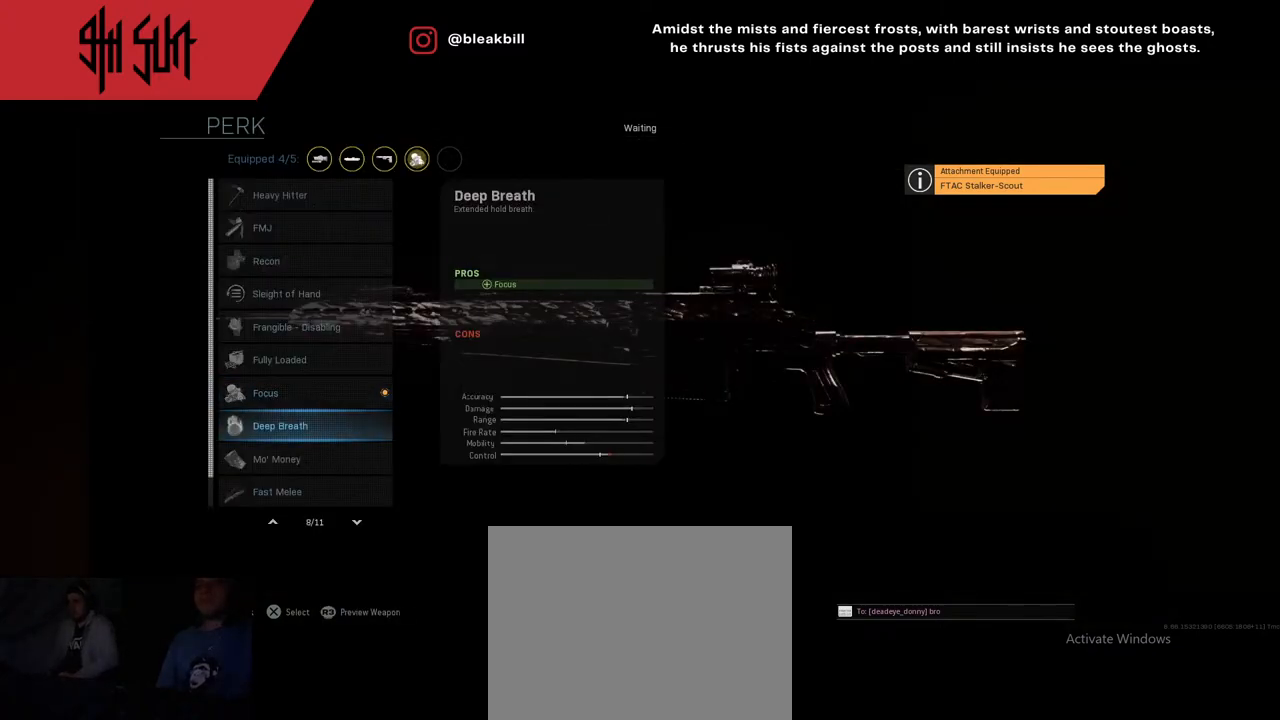
{"buttons": [], "left_stick": "up", "right_stick": "center", "events": [[167, "left_stick", "up"], [300, "left_stick", "center"], [400, "left_stick", "up"]]}
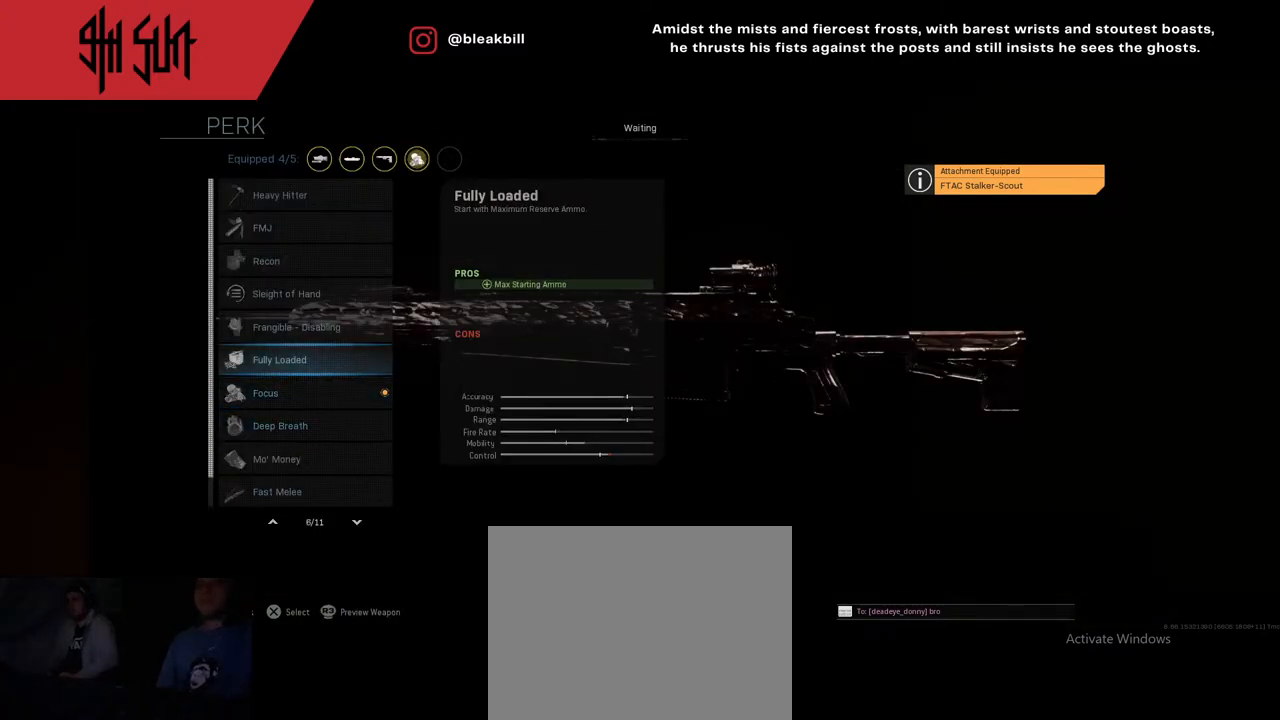
{"buttons": [], "left_stick": "center", "right_stick": "center", "events": [[200, "left_stick", "center"], [267, "left_stick", "up"], [367, "left_stick", "center"], [400, "CIRCLE", "down"], [450, "CIRCLE", "up"]]}
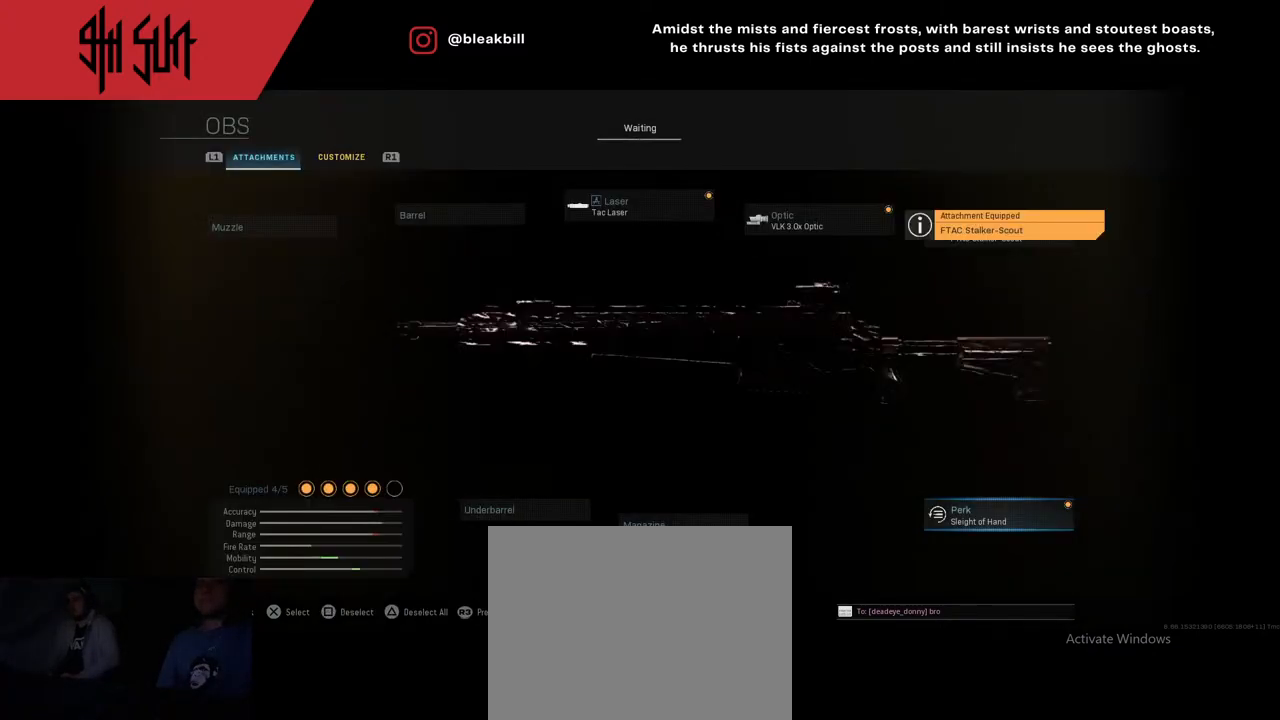
{"buttons": ["CIRCLE"], "left_stick": "center", "right_stick": "center", "events": [[217, "left_stick", "left"], [383, "left_stick", "center"], [433, "CIRCLE", "down"]]}
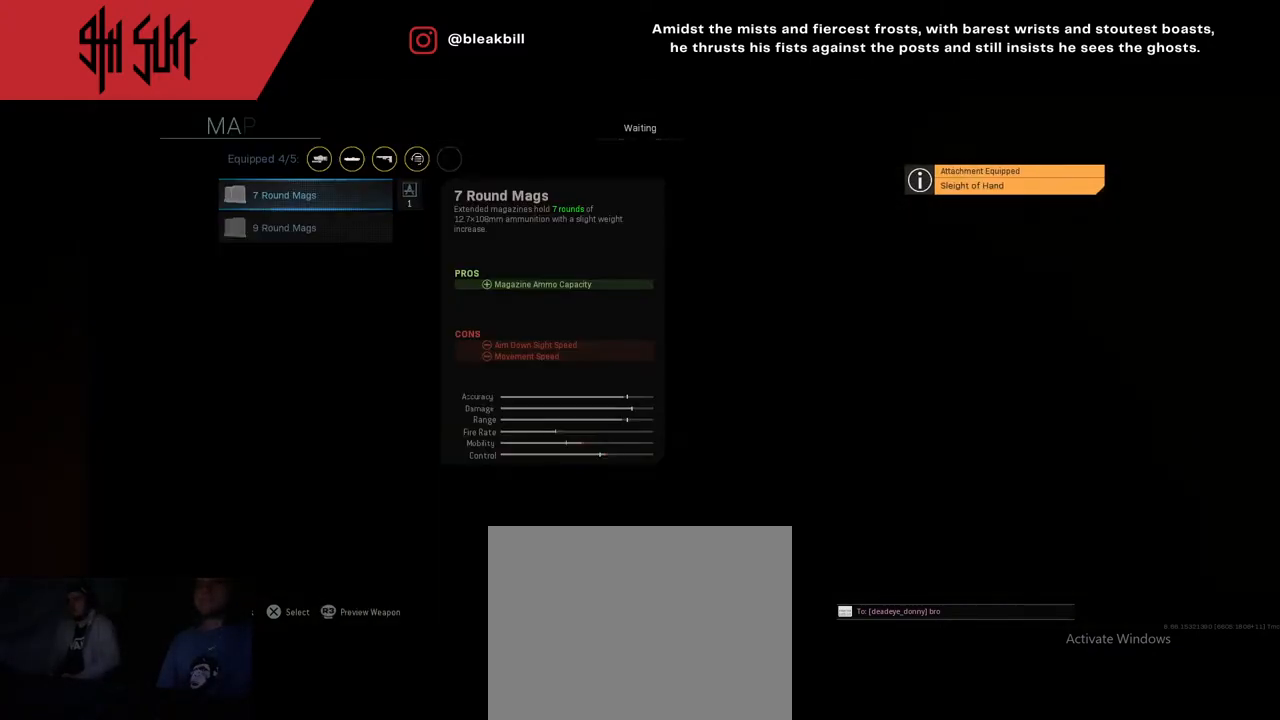
{"buttons": [], "left_stick": "center", "right_stick": "center", "events": [[33, "CIRCLE", "up"]]}
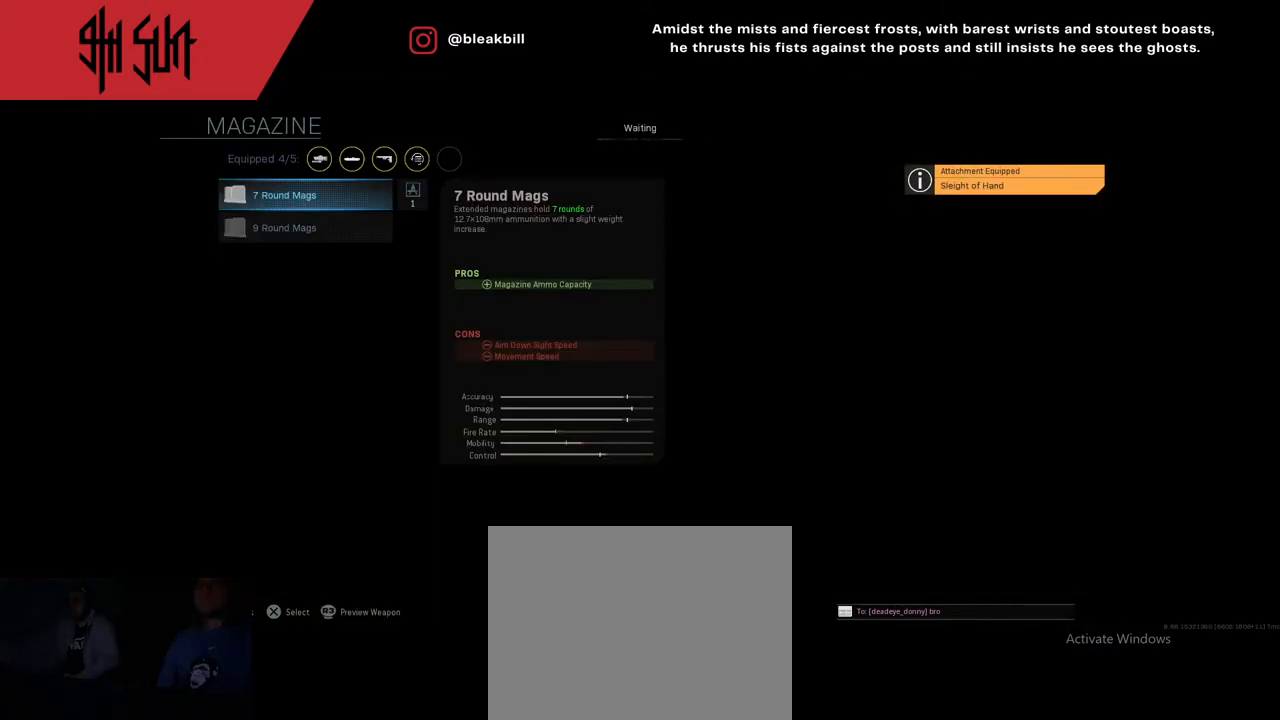
{"buttons": [], "left_stick": "center", "right_stick": "center", "events": [[183, "TRIANGLE", "down"], [283, "TRIANGLE", "up"]]}
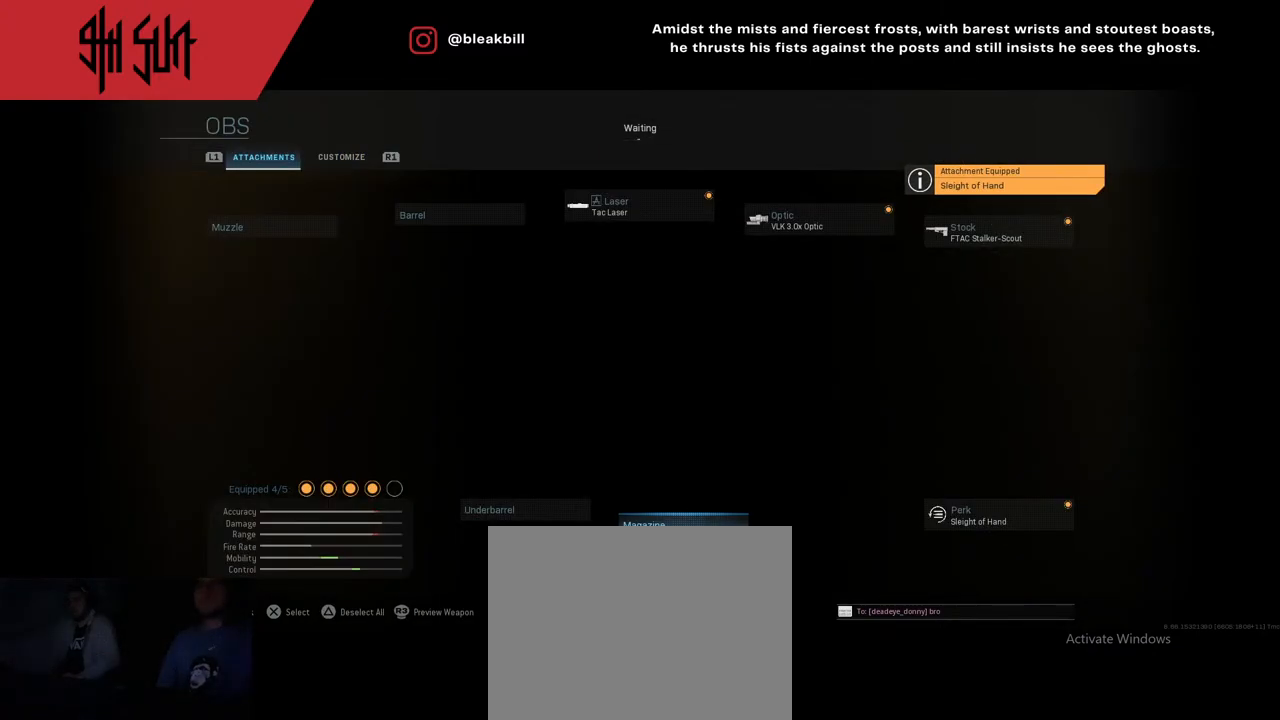
{"buttons": [], "left_stick": "center", "right_stick": "center", "events": []}
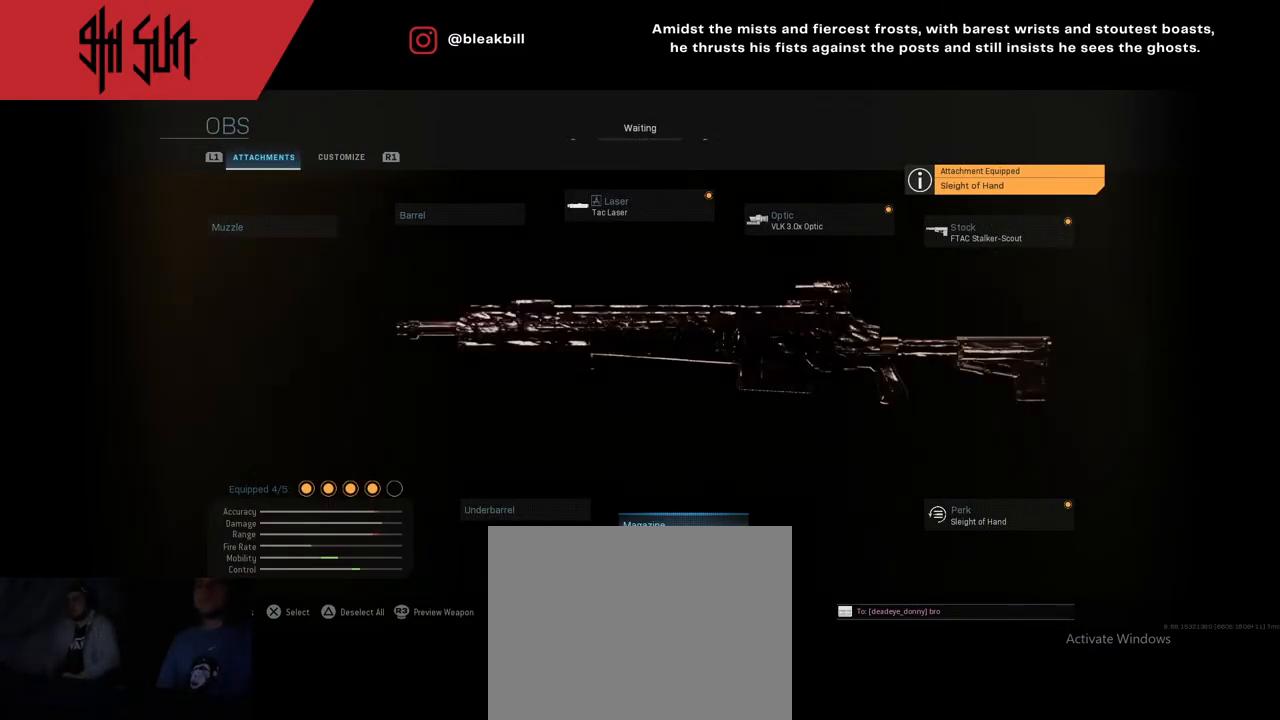
{"buttons": [], "left_stick": "center", "right_stick": "center", "events": [[333, "R1", "down"], [483, "R1", "up"]]}